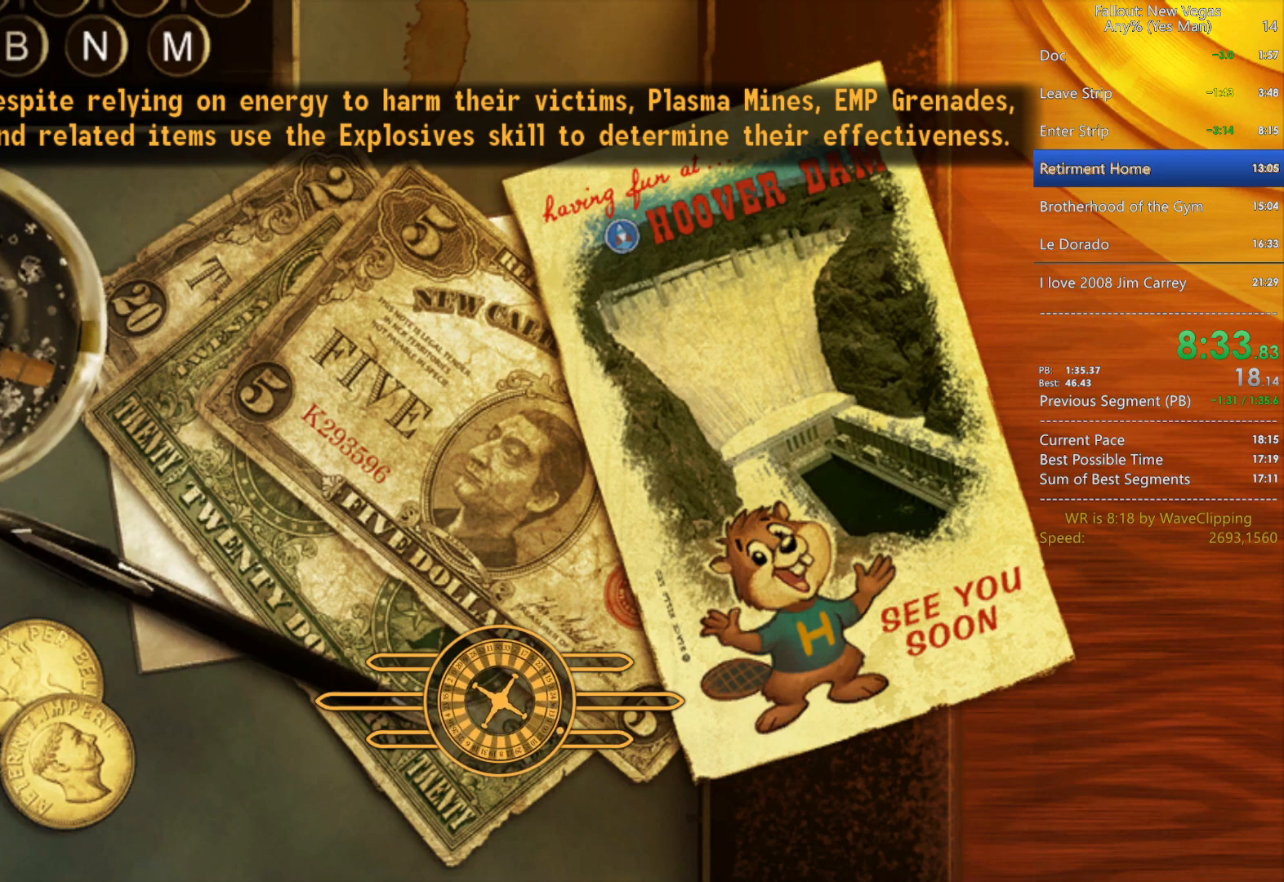
Gameplay with keyboard and mouse; each line is a JSON object with the keys and mouse buttons held at the frame after it. "events" lists presses ("down") and releases ("up") of "1", "2", "3", "4", "5", "a", "alt", "c", "caps_lock", "ctrl", "d", "e", "f", "g", "q", "r", "s", "shift", "space", "t", "tab", "v", "w", "x", "z", "mouse_left", "mouse_wheel" and "mouse_right" between this image and that frame as [ms after this image, input, new state], when the widget could be followed in between. "mouse_left", "mouse_wheel", "mouse_right" = the "left", "wheel", "right" buttons of the "mouse" list. No other keys are recorded. "wheel" means that the mouse wheel is clicked or scrolled. "mouse_move" is the direction in which the mouse moves at that frame (one of eight, or "still"), when it could be read.
{"keys": ["w"], "mouse": [], "mouse_move": "still", "events": []}
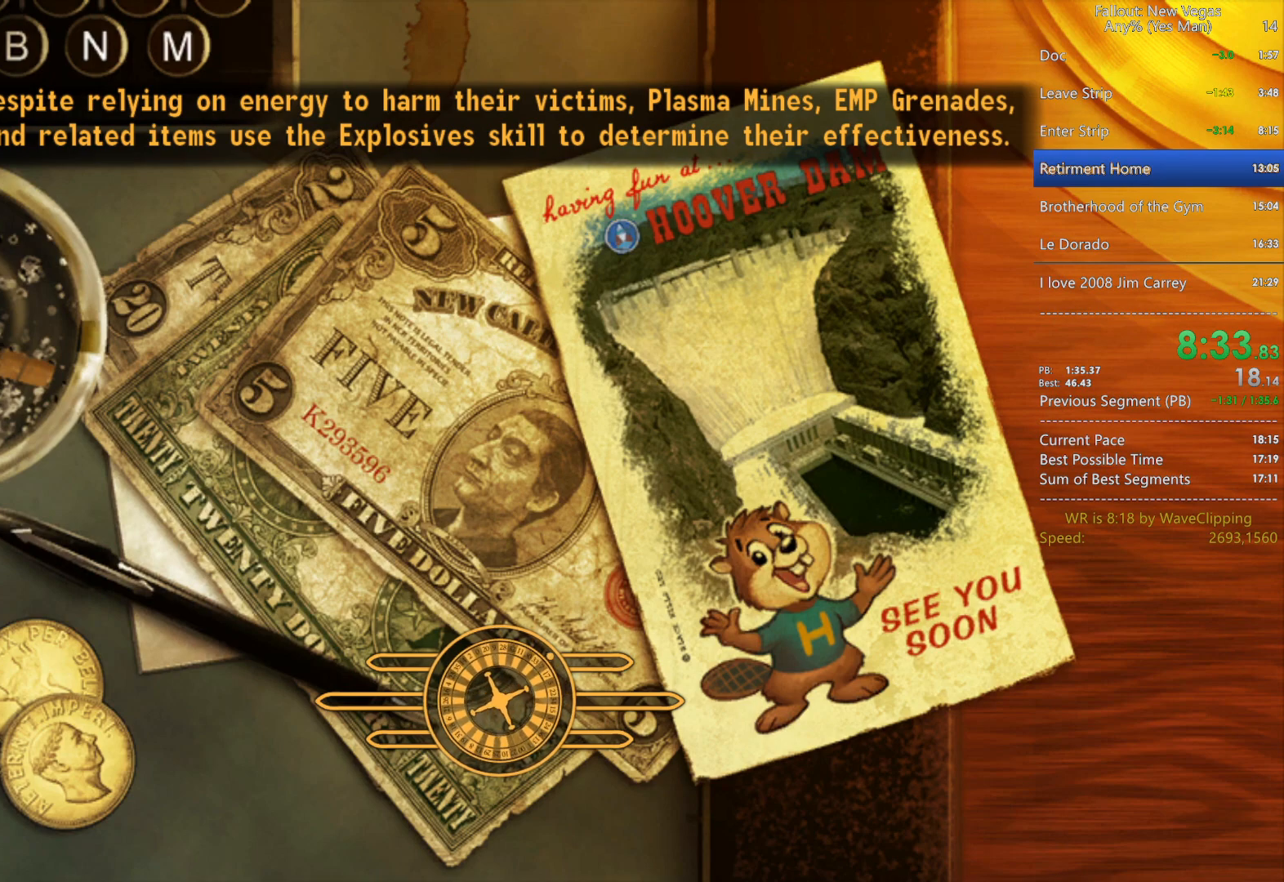
{"keys": ["w"], "mouse": [], "mouse_move": "still", "events": []}
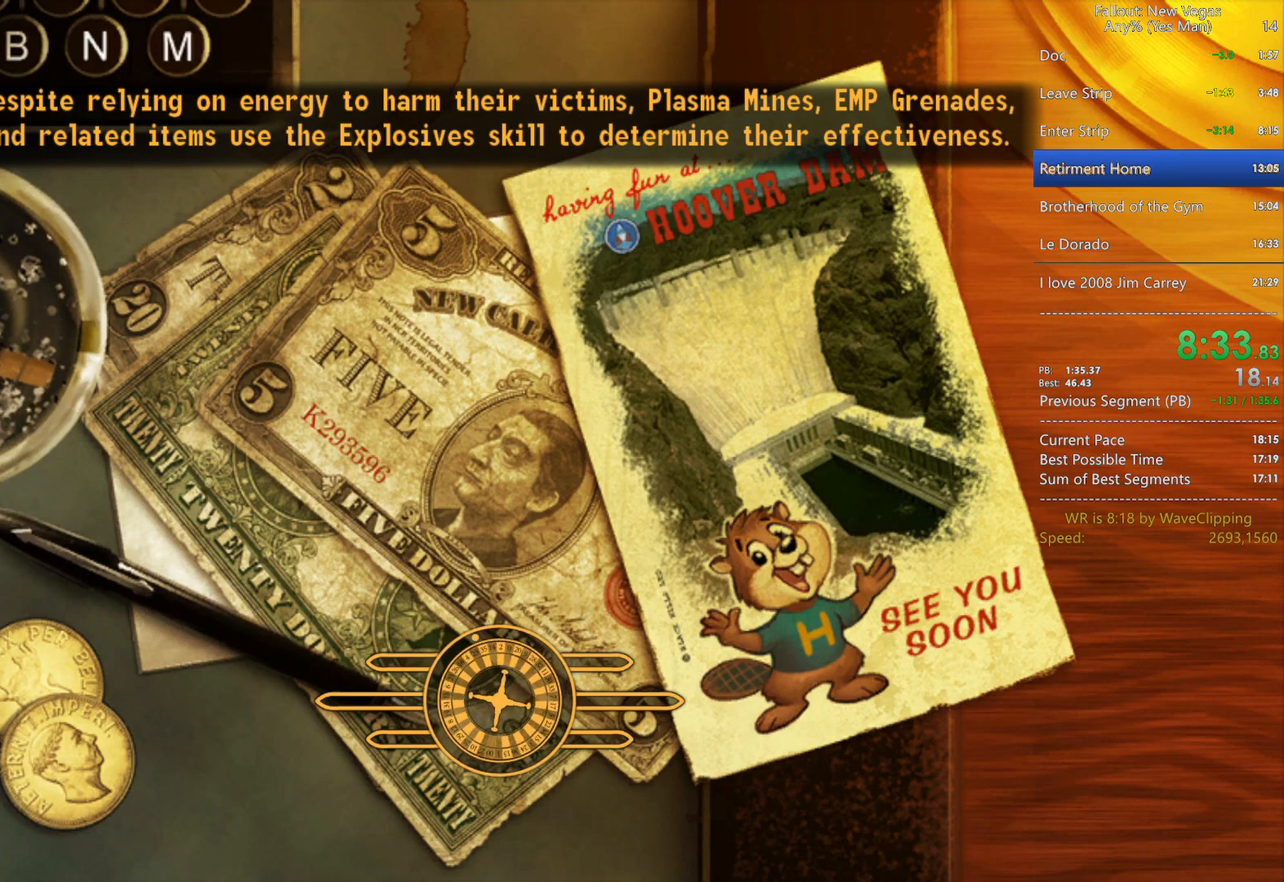
{"keys": ["w"], "mouse": [], "mouse_move": "still", "events": []}
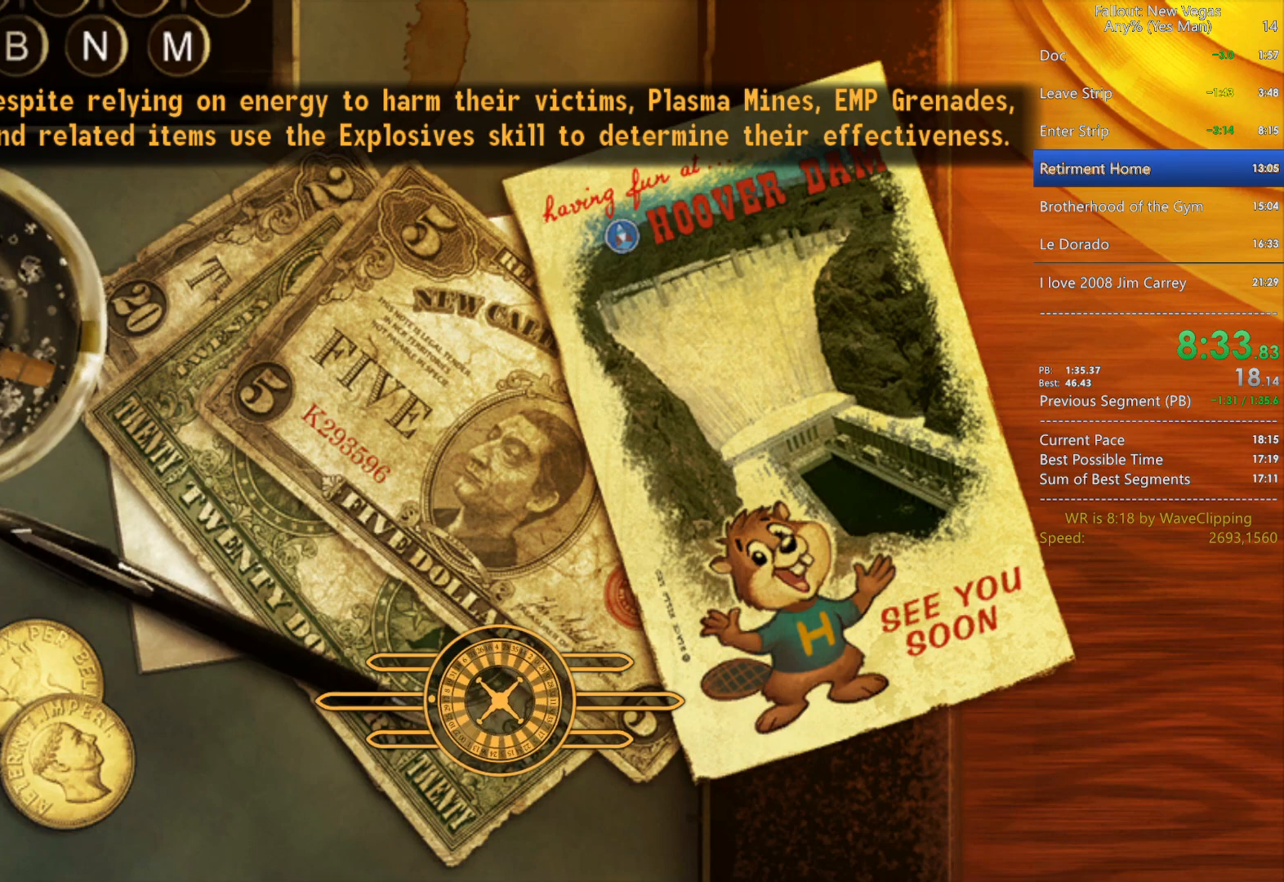
{"keys": ["w"], "mouse": [], "mouse_move": "still", "events": []}
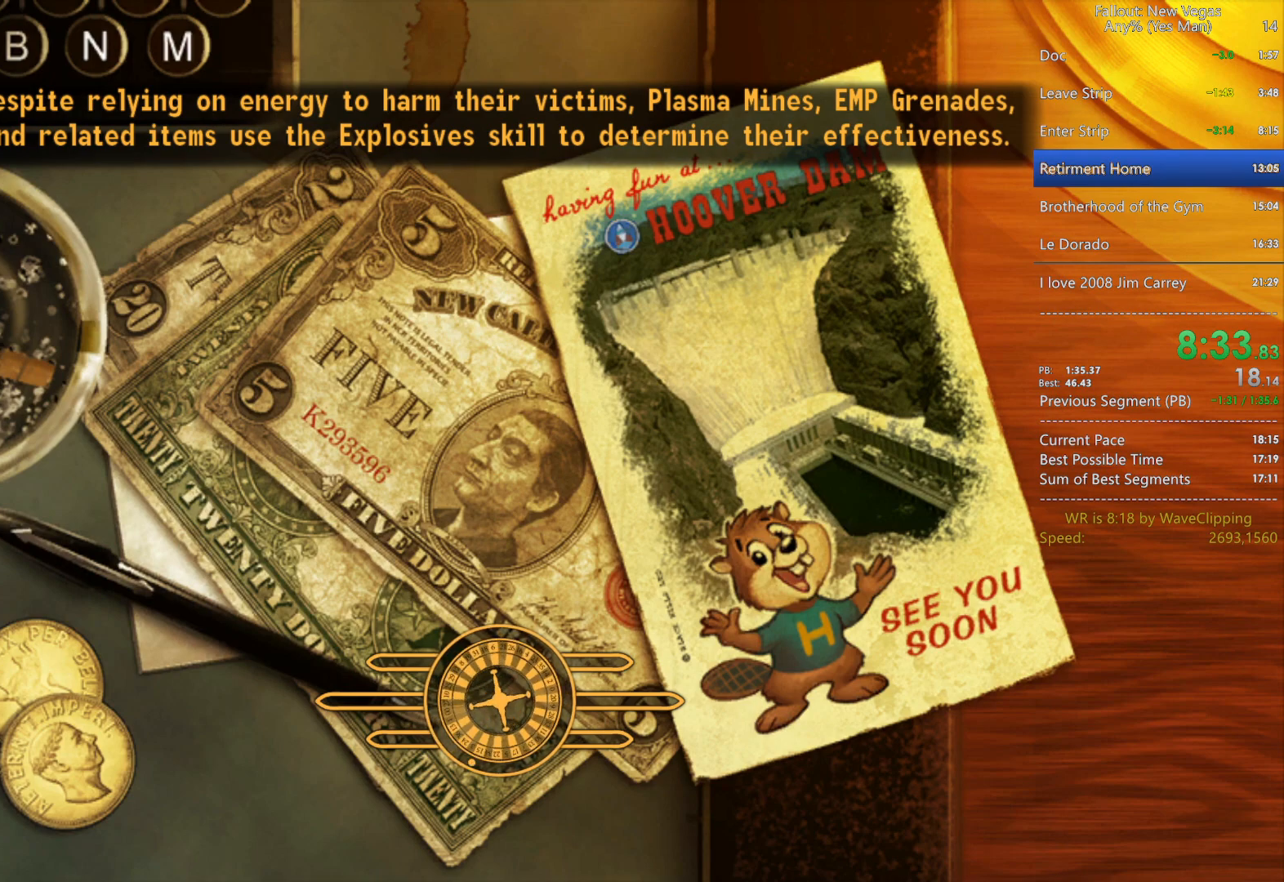
{"keys": ["w"], "mouse": [], "mouse_move": "still", "events": []}
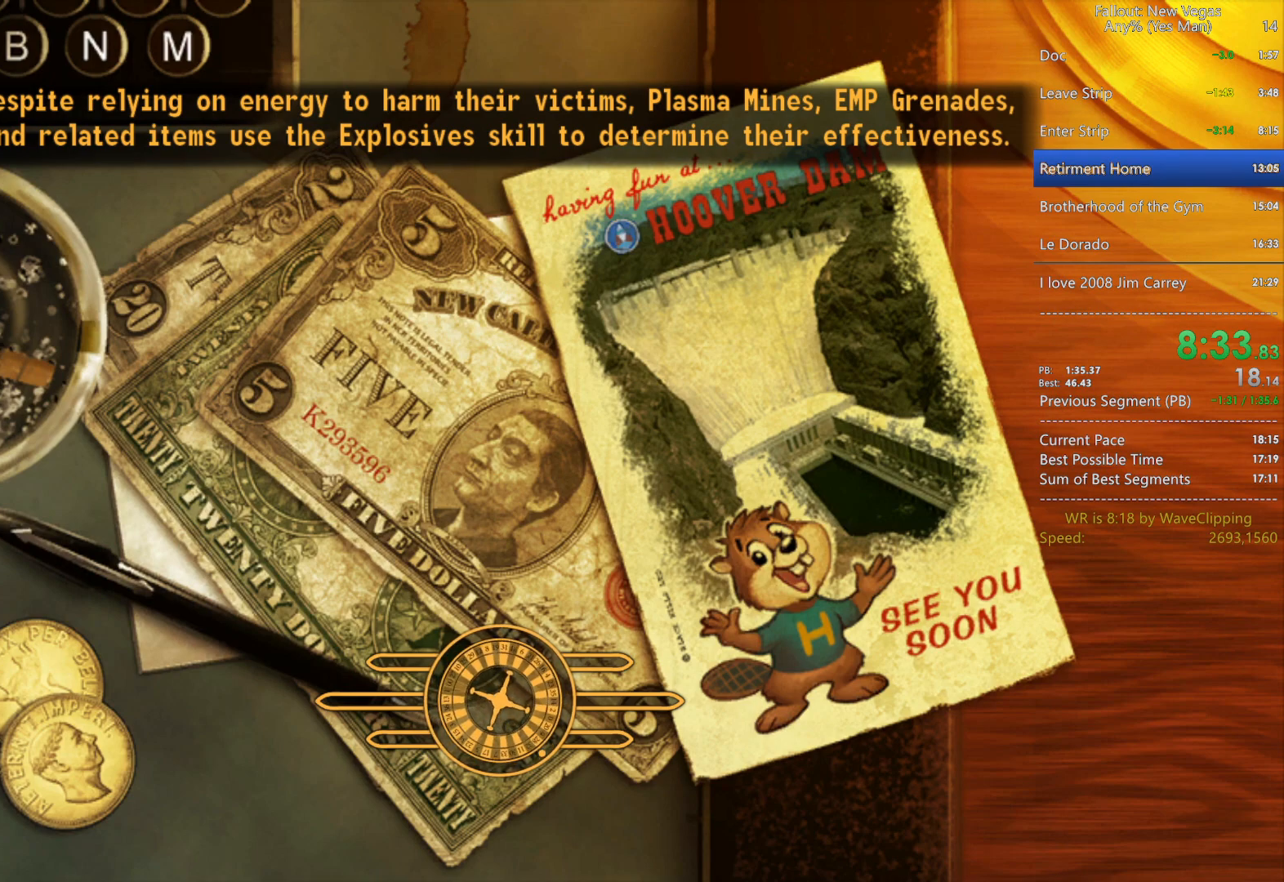
{"keys": ["w"], "mouse": [], "mouse_move": "still", "events": []}
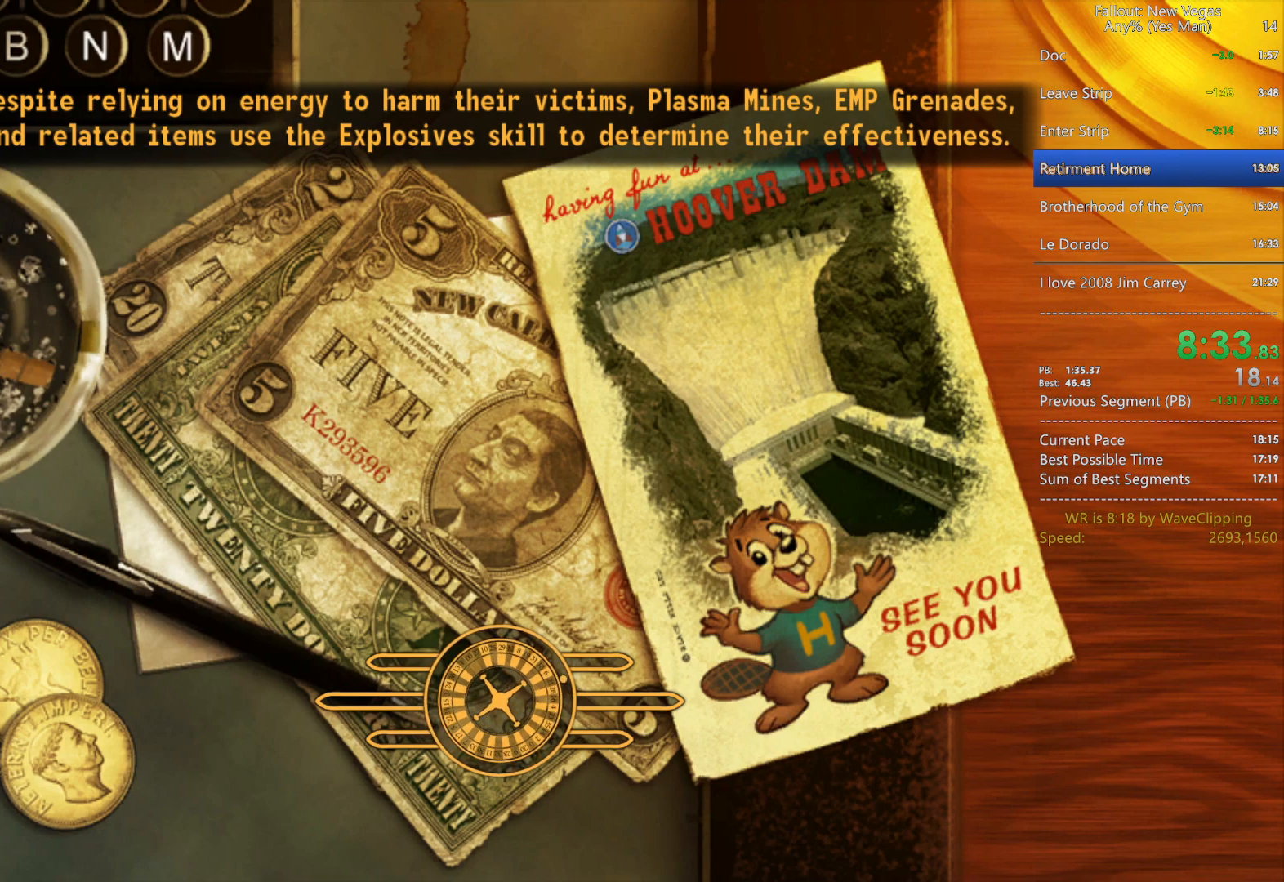
{"keys": ["w"], "mouse": [], "mouse_move": "still", "events": []}
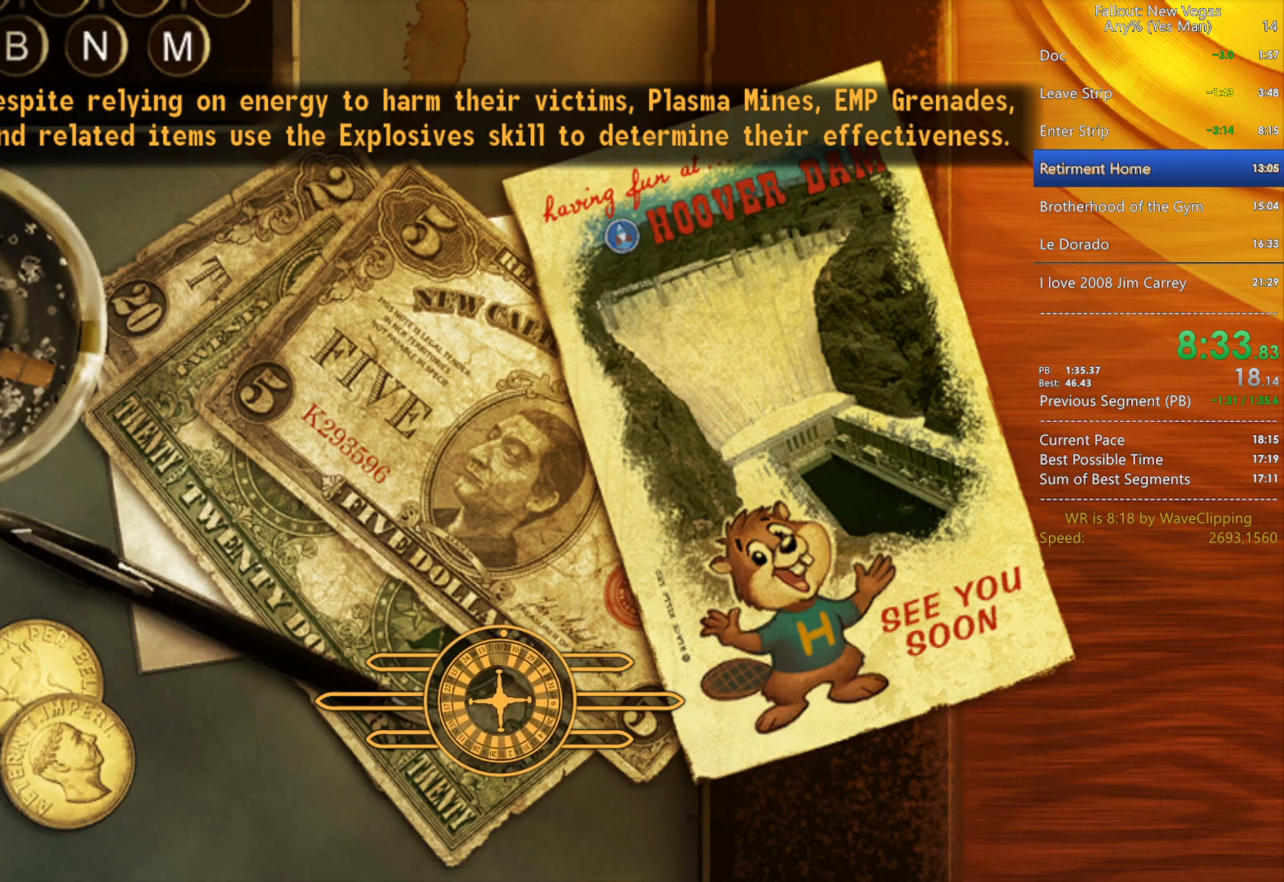
{"keys": ["w"], "mouse": [], "mouse_move": "still", "events": []}
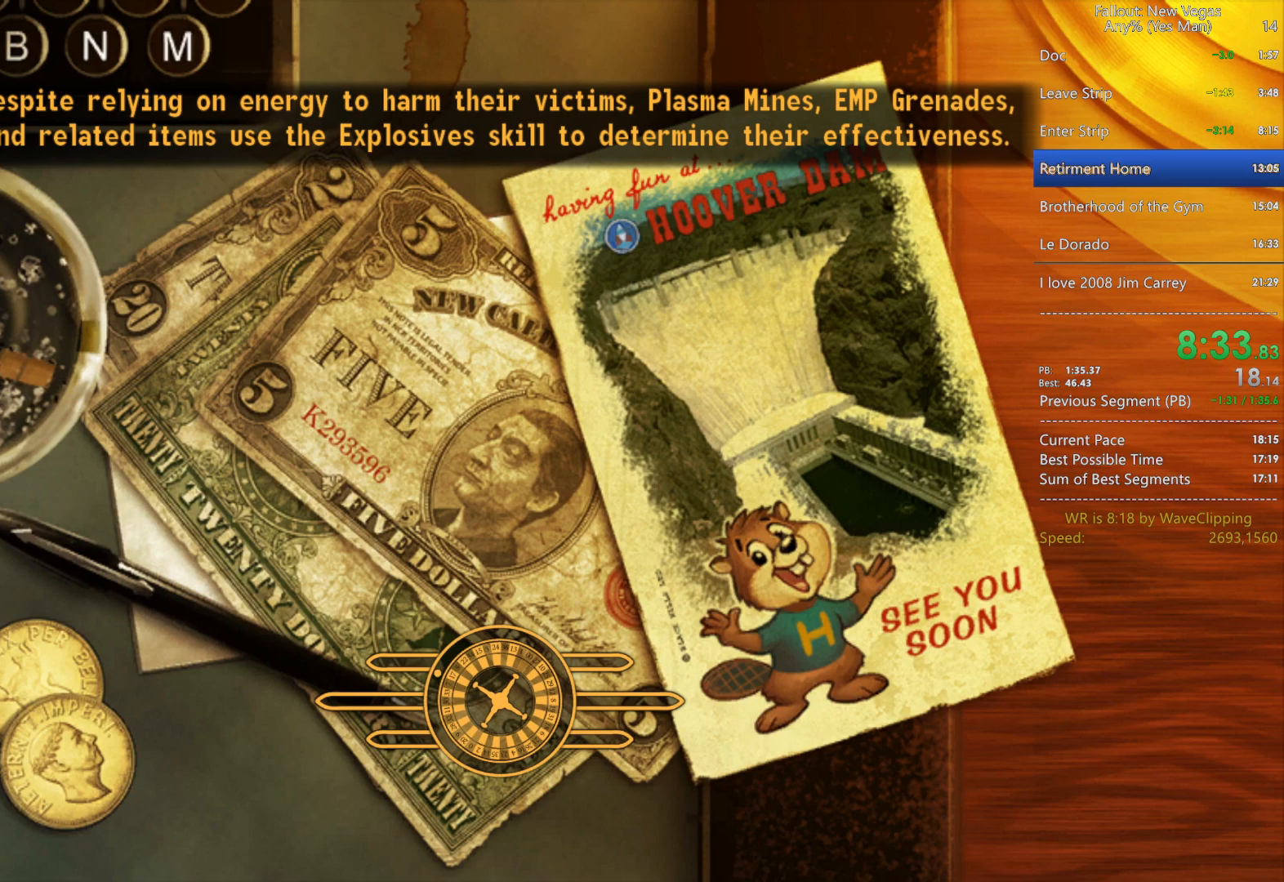
{"keys": ["w"], "mouse": [], "mouse_move": "still", "events": []}
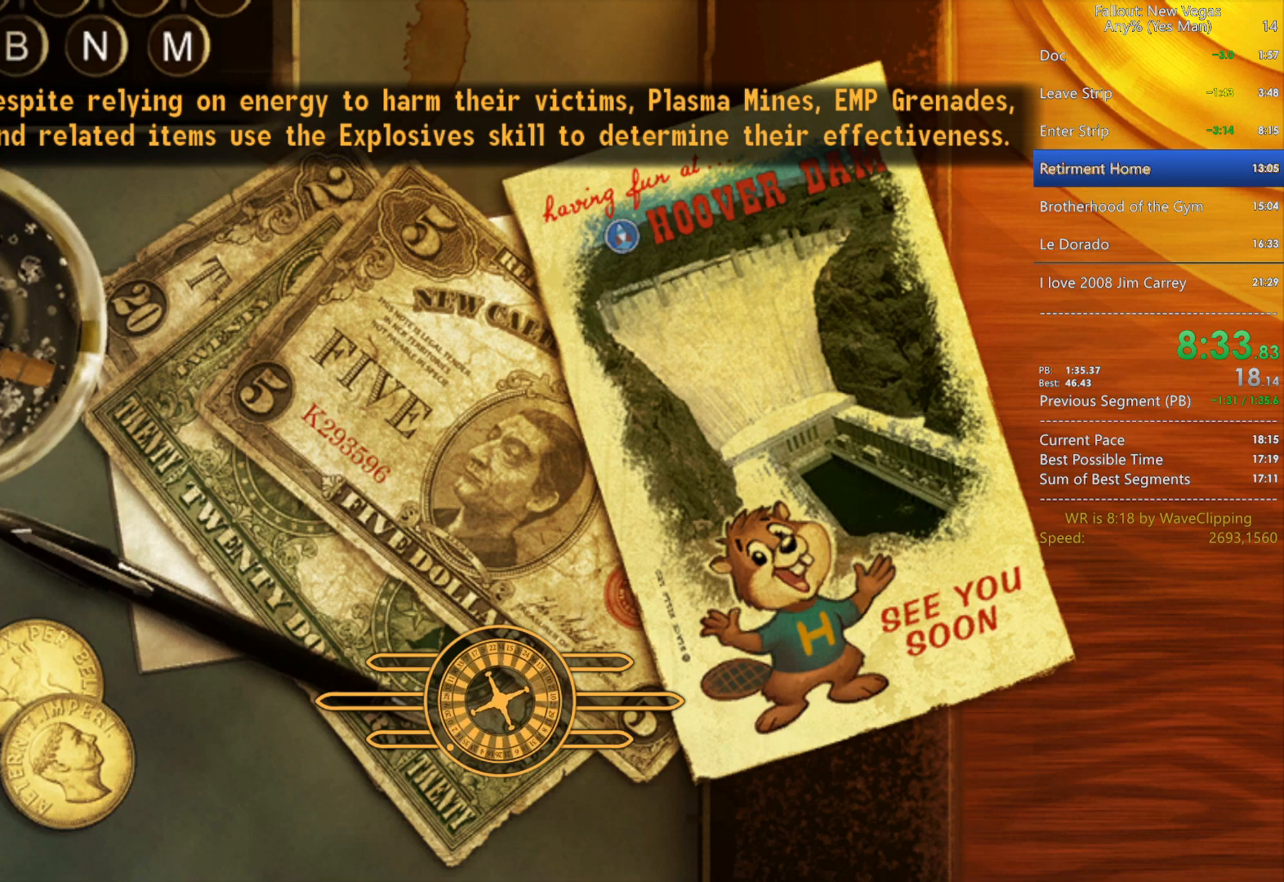
{"keys": ["w"], "mouse": [], "mouse_move": "still", "events": []}
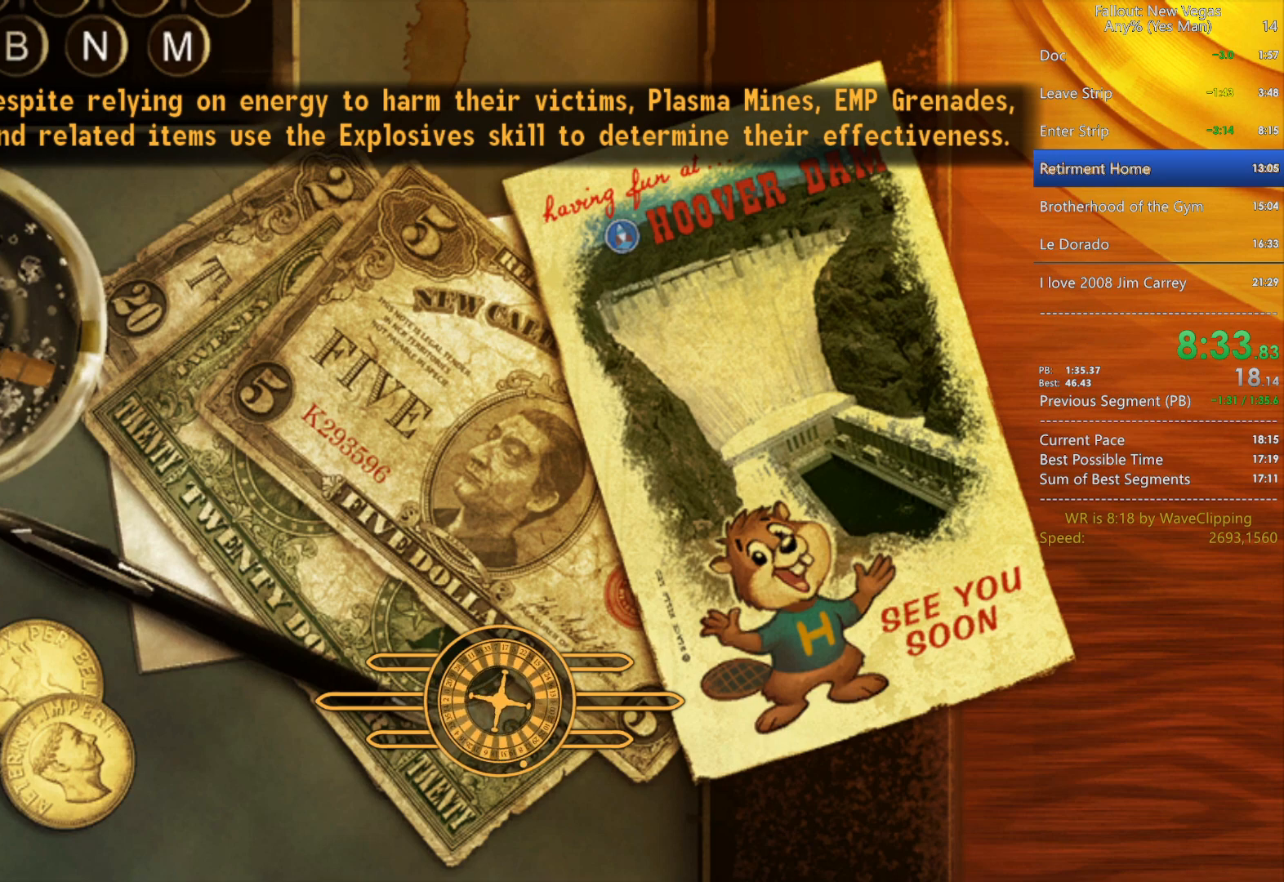
{"keys": ["w"], "mouse": [], "mouse_move": "still", "events": []}
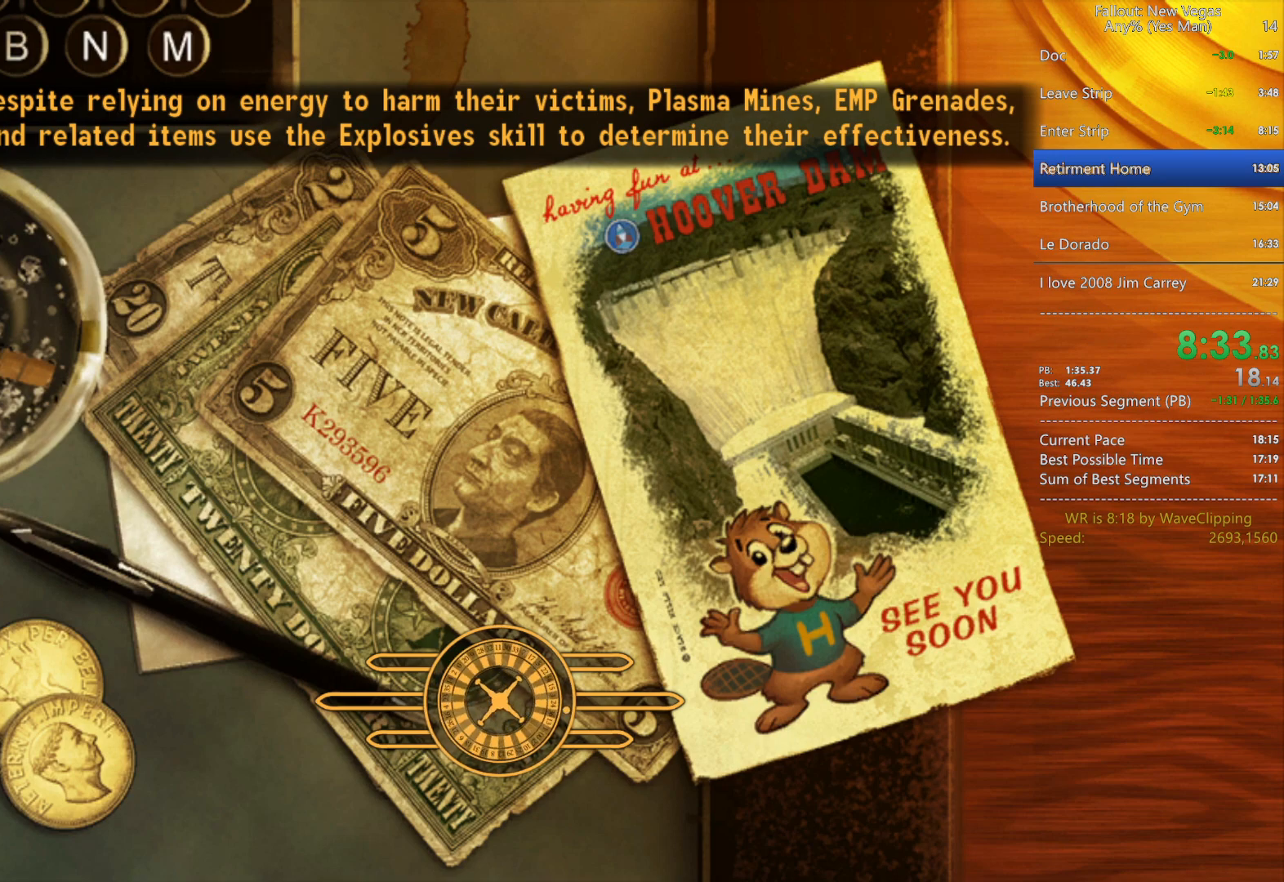
{"keys": ["w"], "mouse": [], "mouse_move": "still", "events": []}
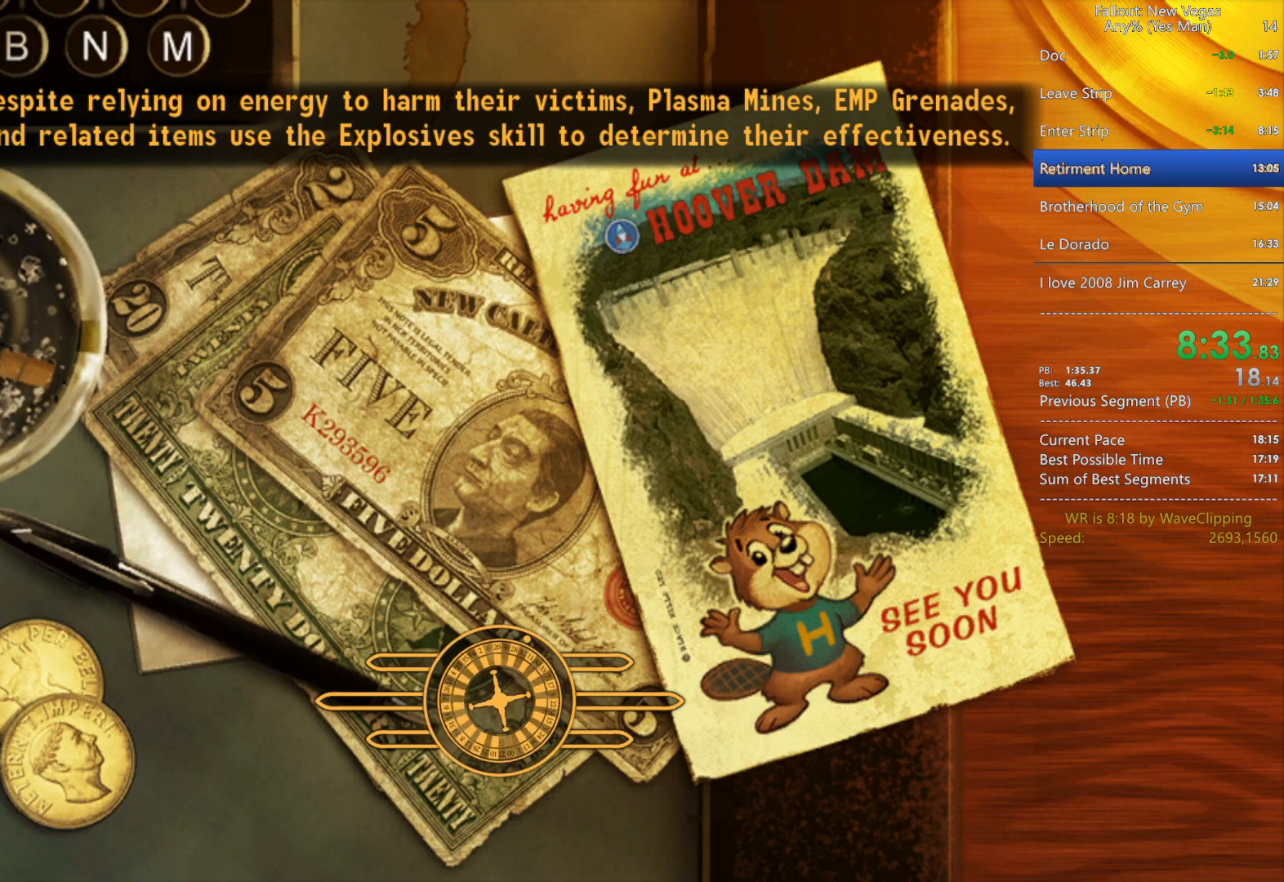
{"keys": ["w"], "mouse": [], "mouse_move": "still", "events": []}
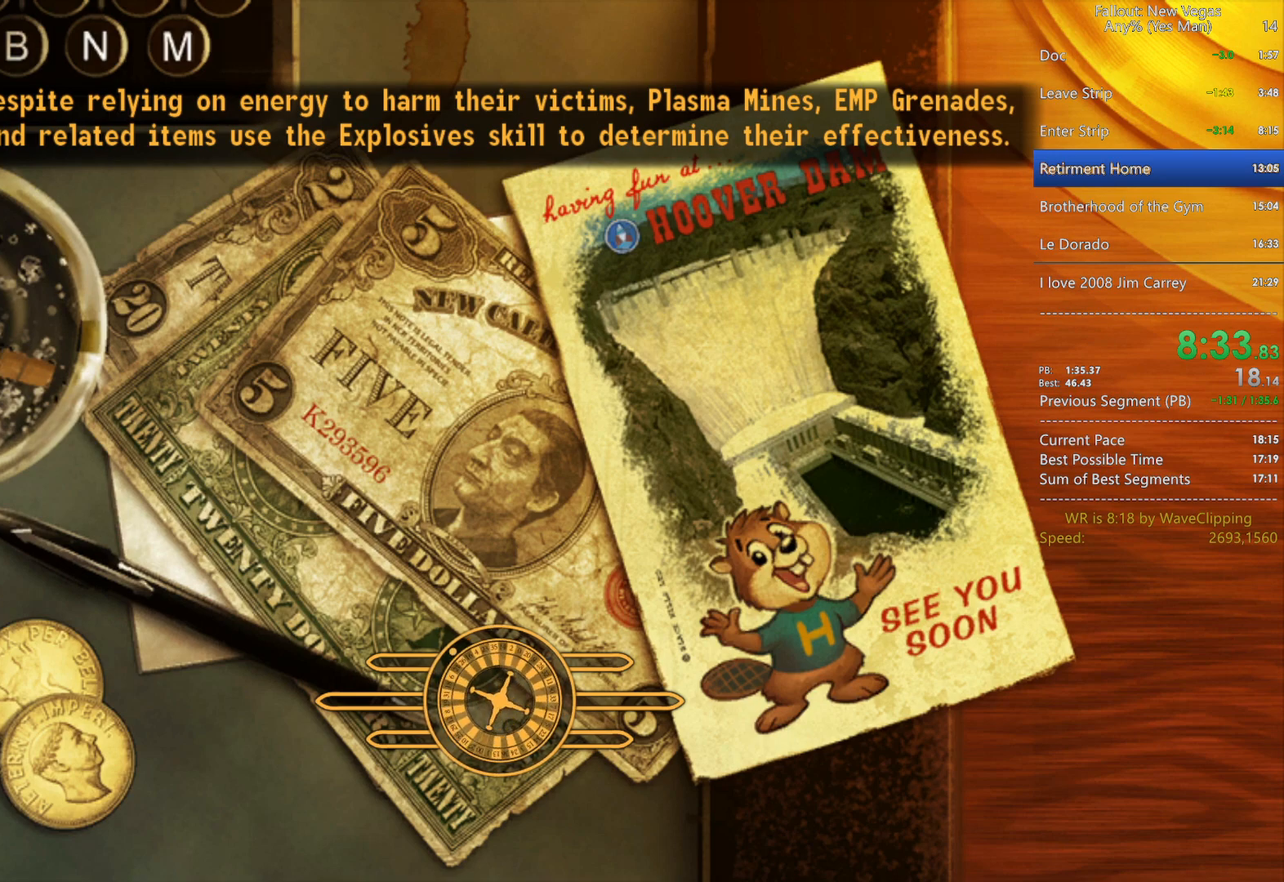
{"keys": ["w"], "mouse": [], "mouse_move": "still", "events": []}
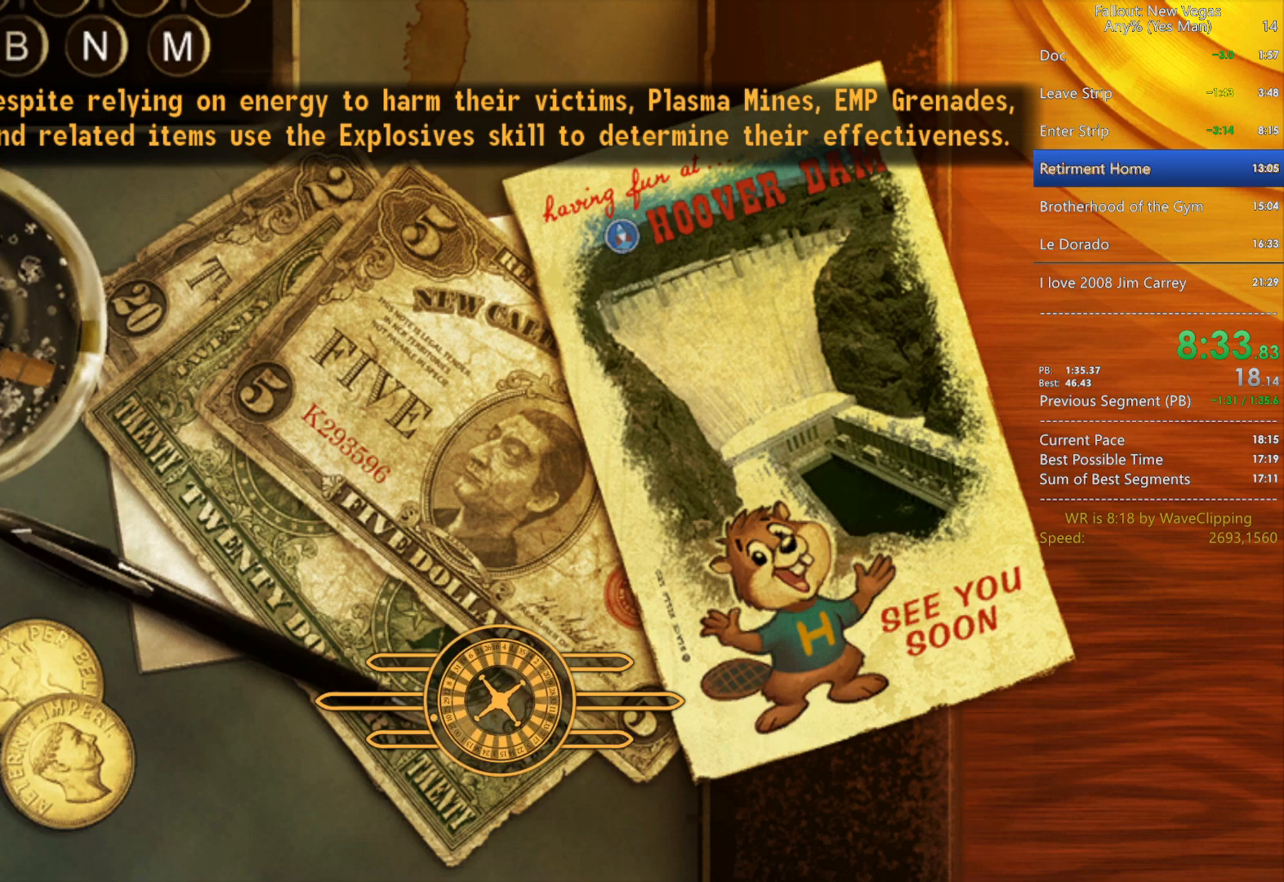
{"keys": ["w"], "mouse": [], "mouse_move": "still", "events": []}
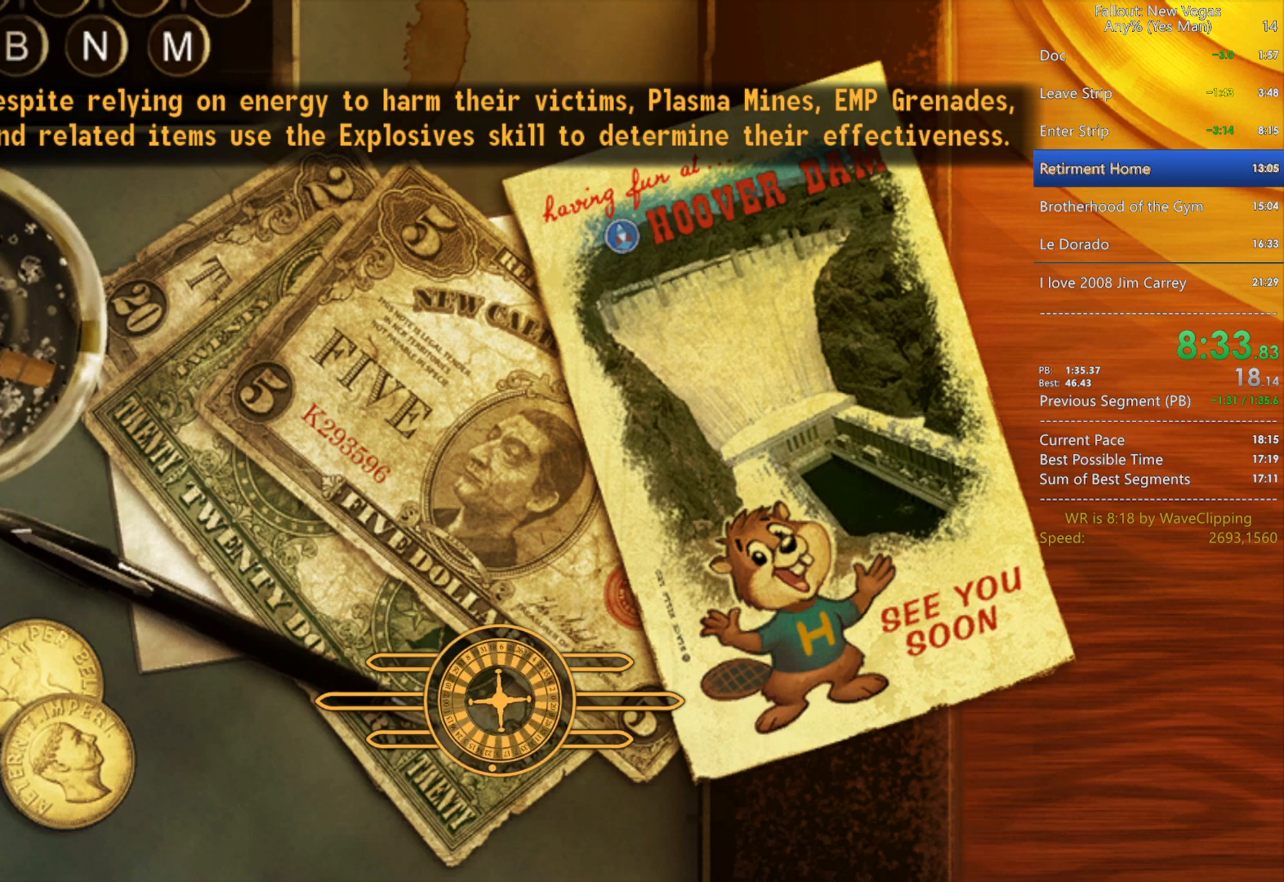
{"keys": ["w"], "mouse": [], "mouse_move": "still", "events": []}
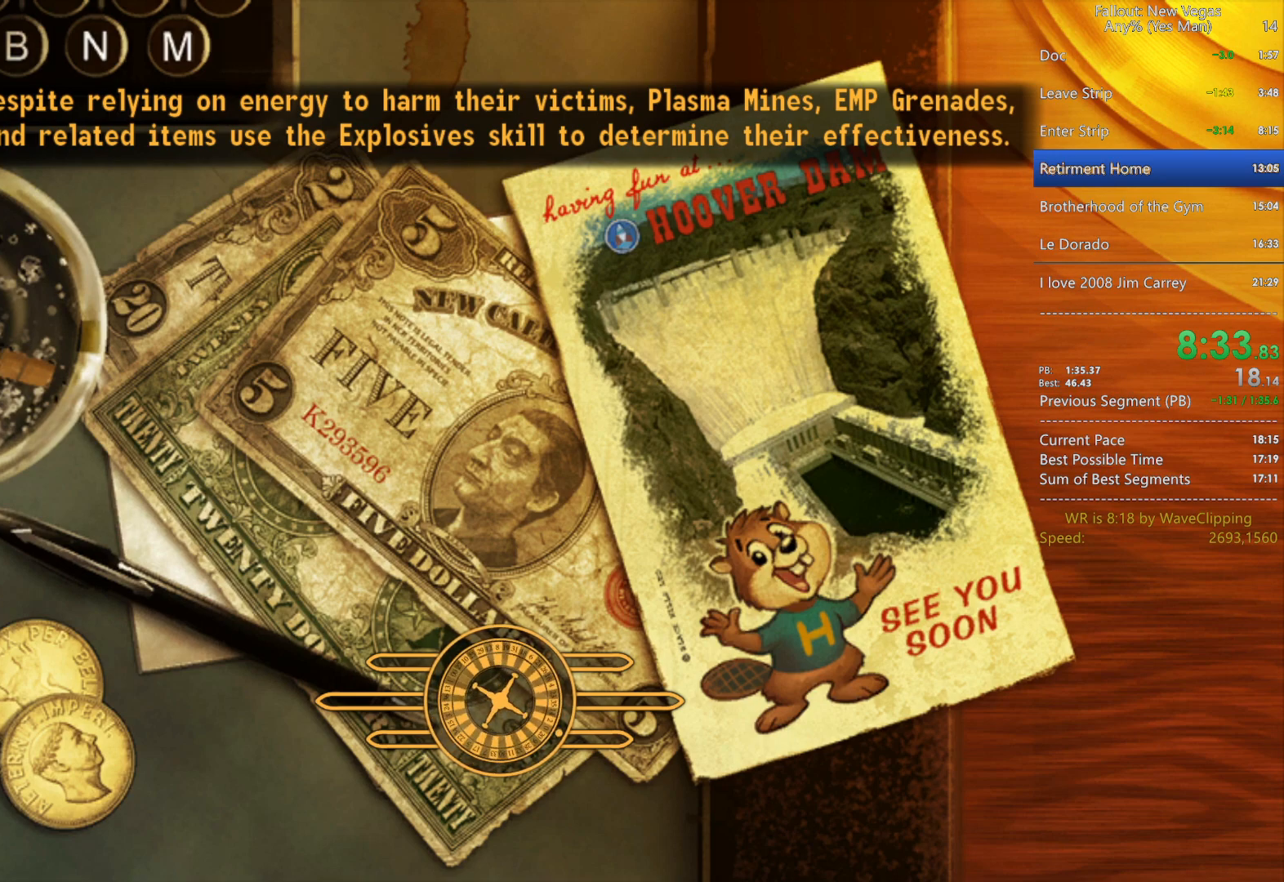
{"keys": ["w"], "mouse": [], "mouse_move": "still", "events": []}
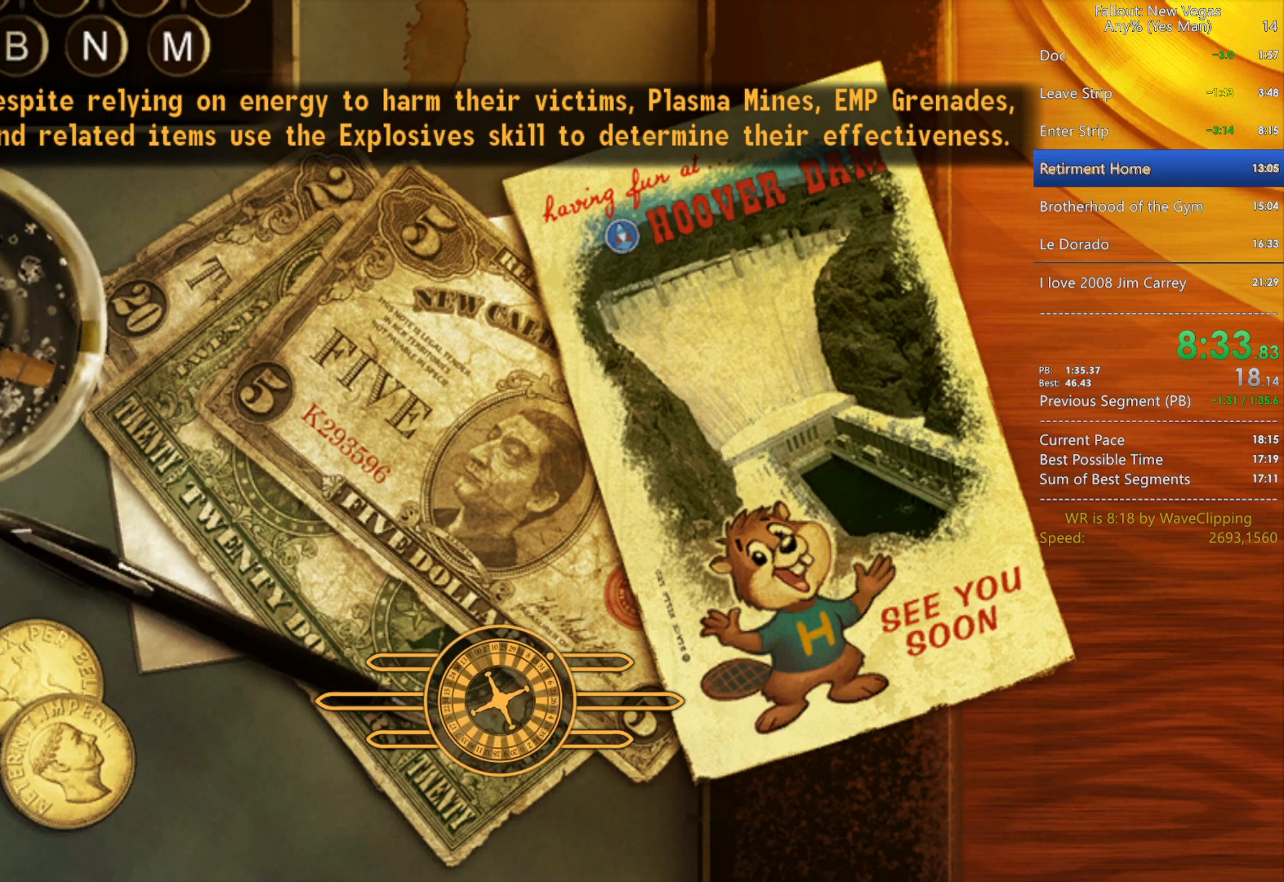
{"keys": ["w"], "mouse": [], "mouse_move": "still", "events": []}
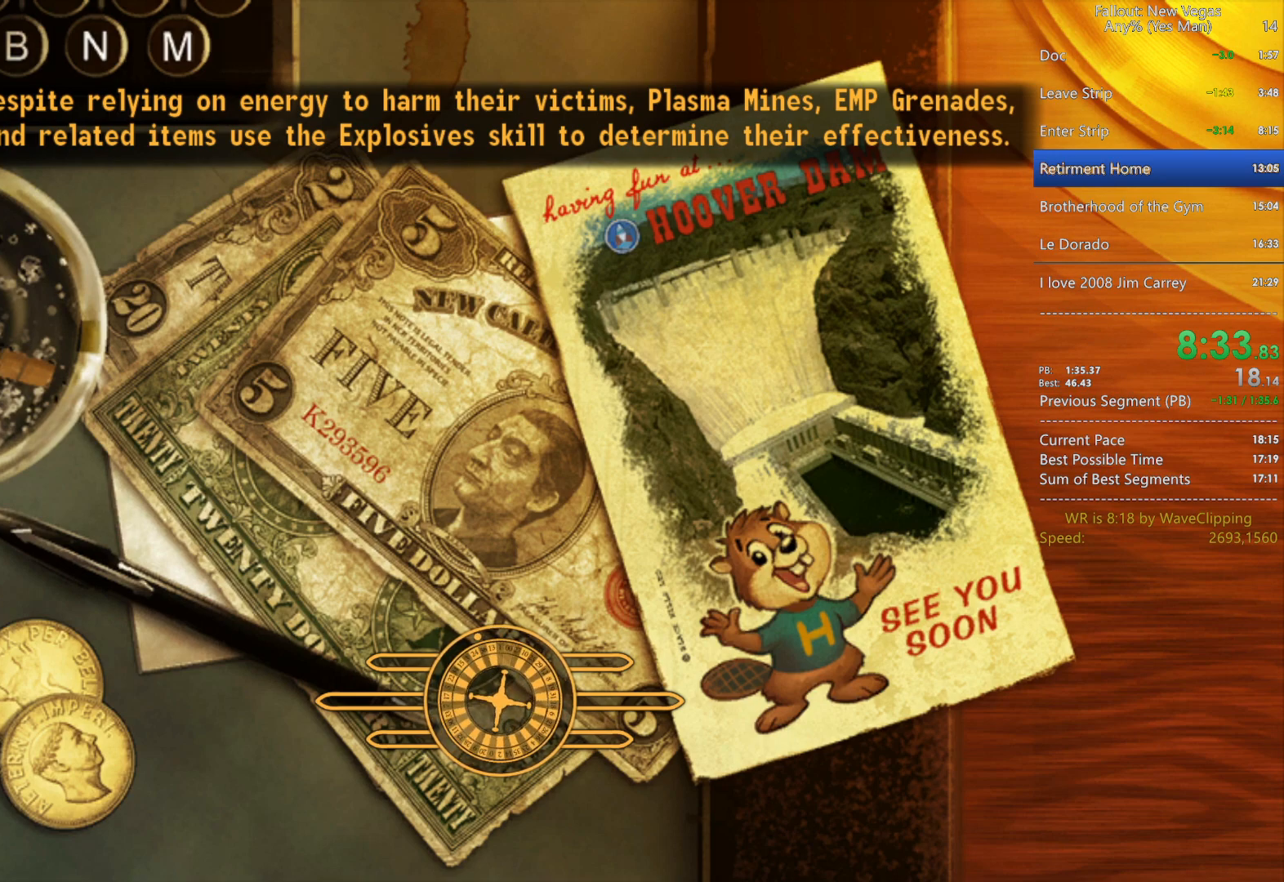
{"keys": ["w"], "mouse": [], "mouse_move": "still", "events": []}
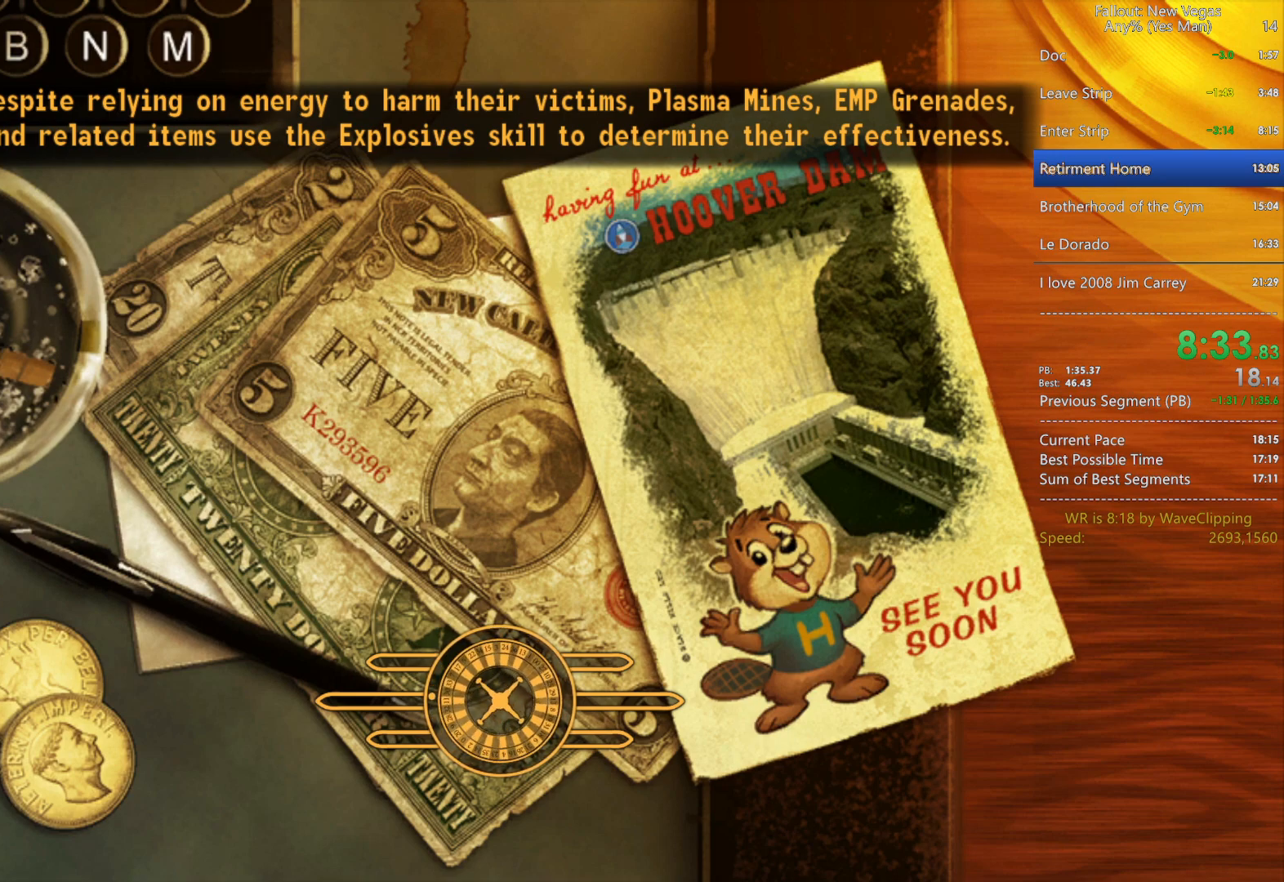
{"keys": ["w"], "mouse": [], "mouse_move": "still", "events": []}
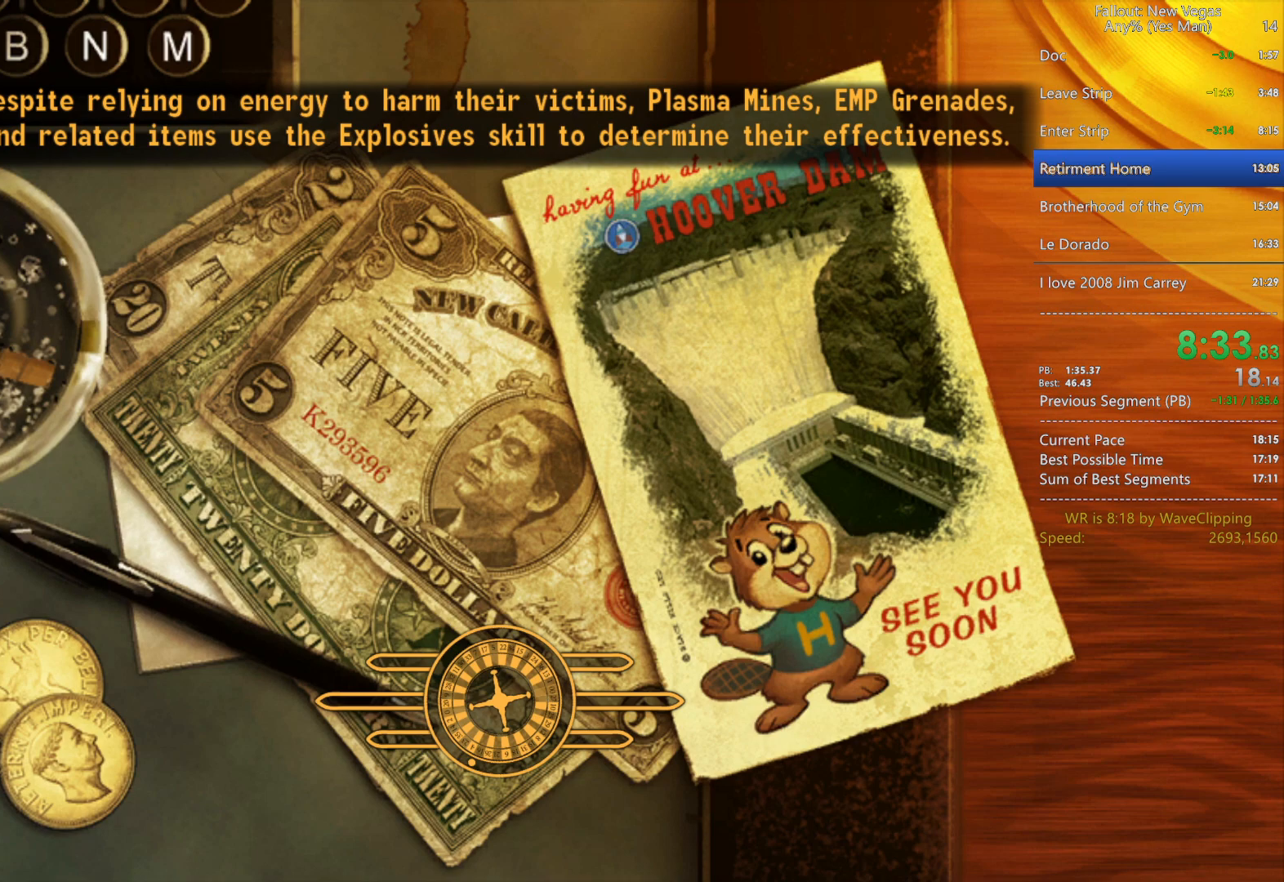
{"keys": ["w"], "mouse": [], "mouse_move": "still", "events": []}
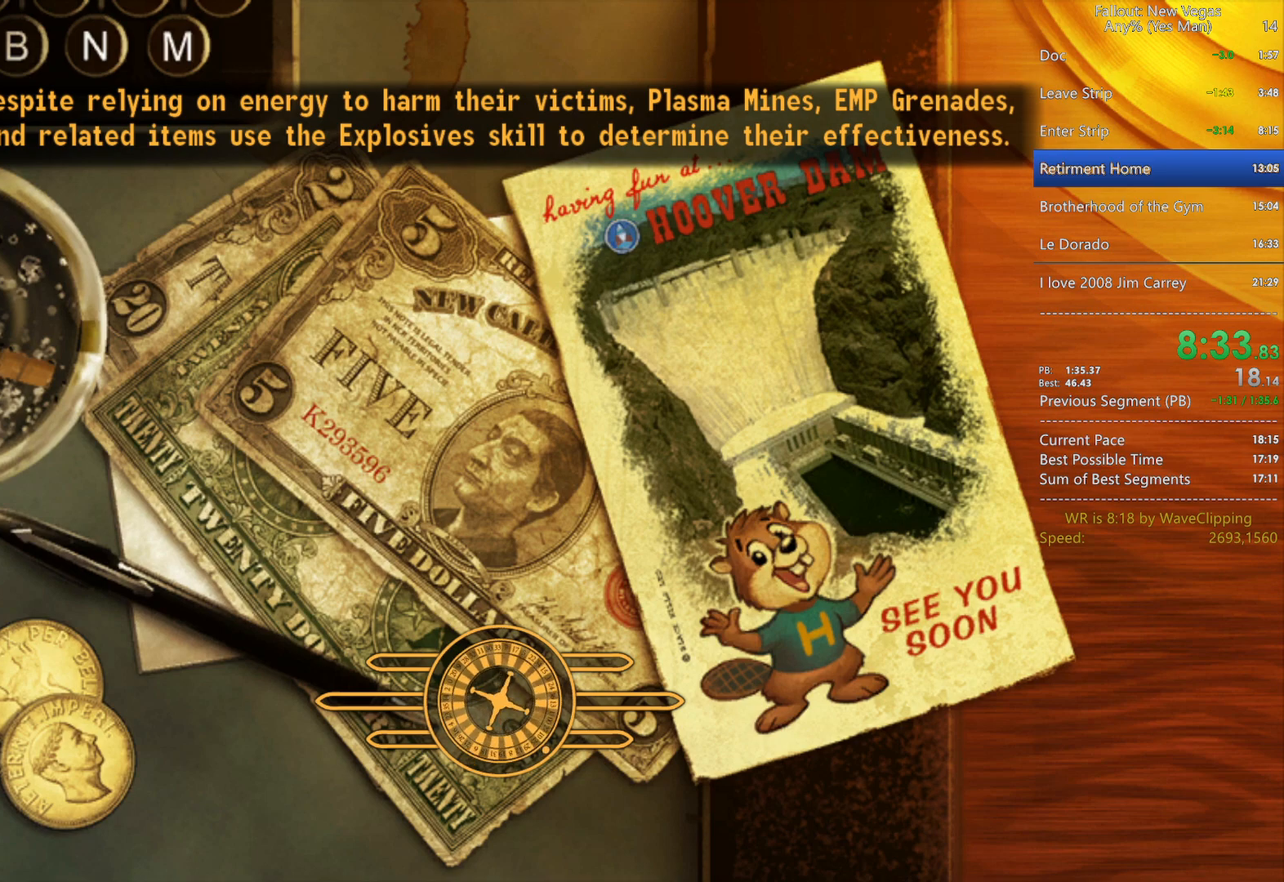
{"keys": ["w"], "mouse": [], "mouse_move": "still", "events": []}
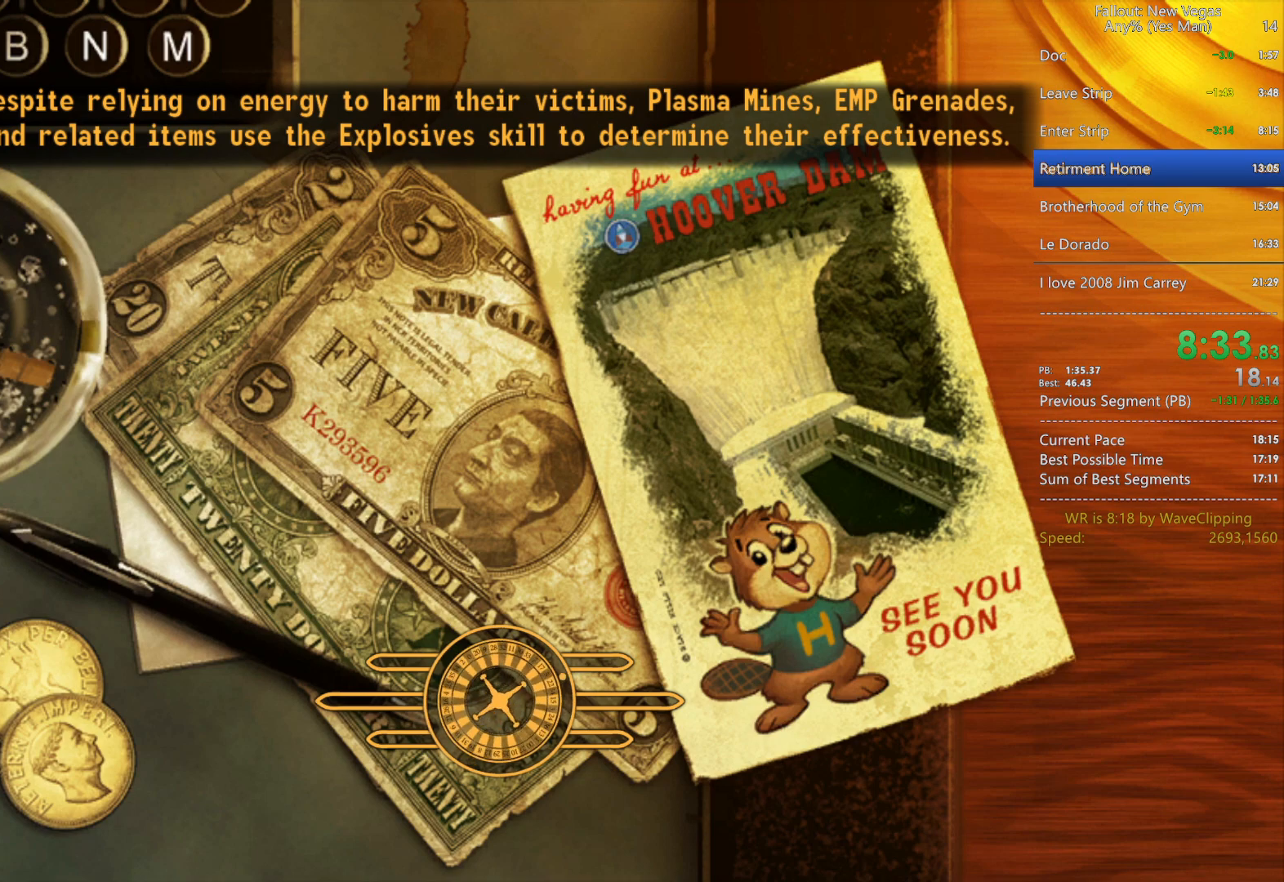
{"keys": ["w"], "mouse": [], "mouse_move": "still", "events": []}
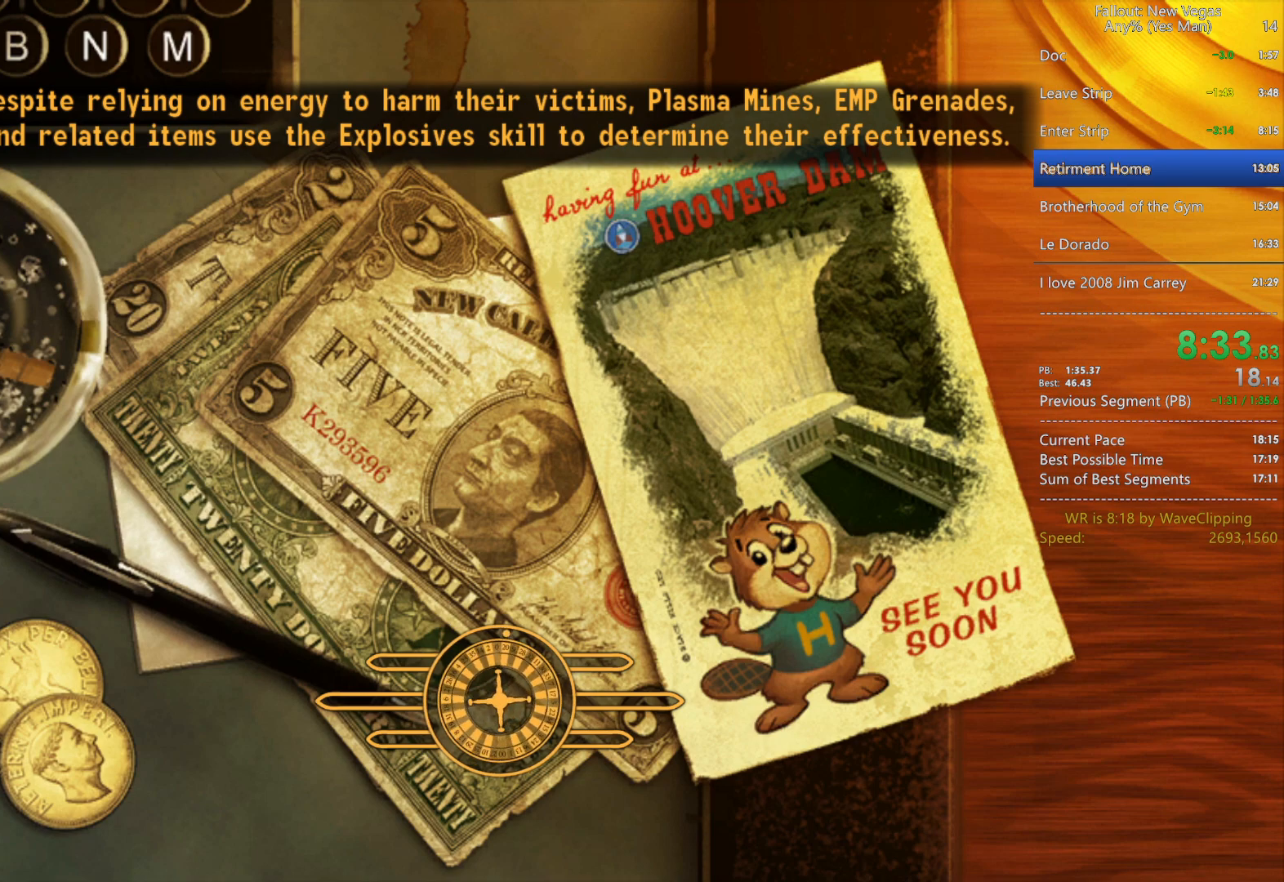
{"keys": ["w"], "mouse": [], "mouse_move": "still", "events": []}
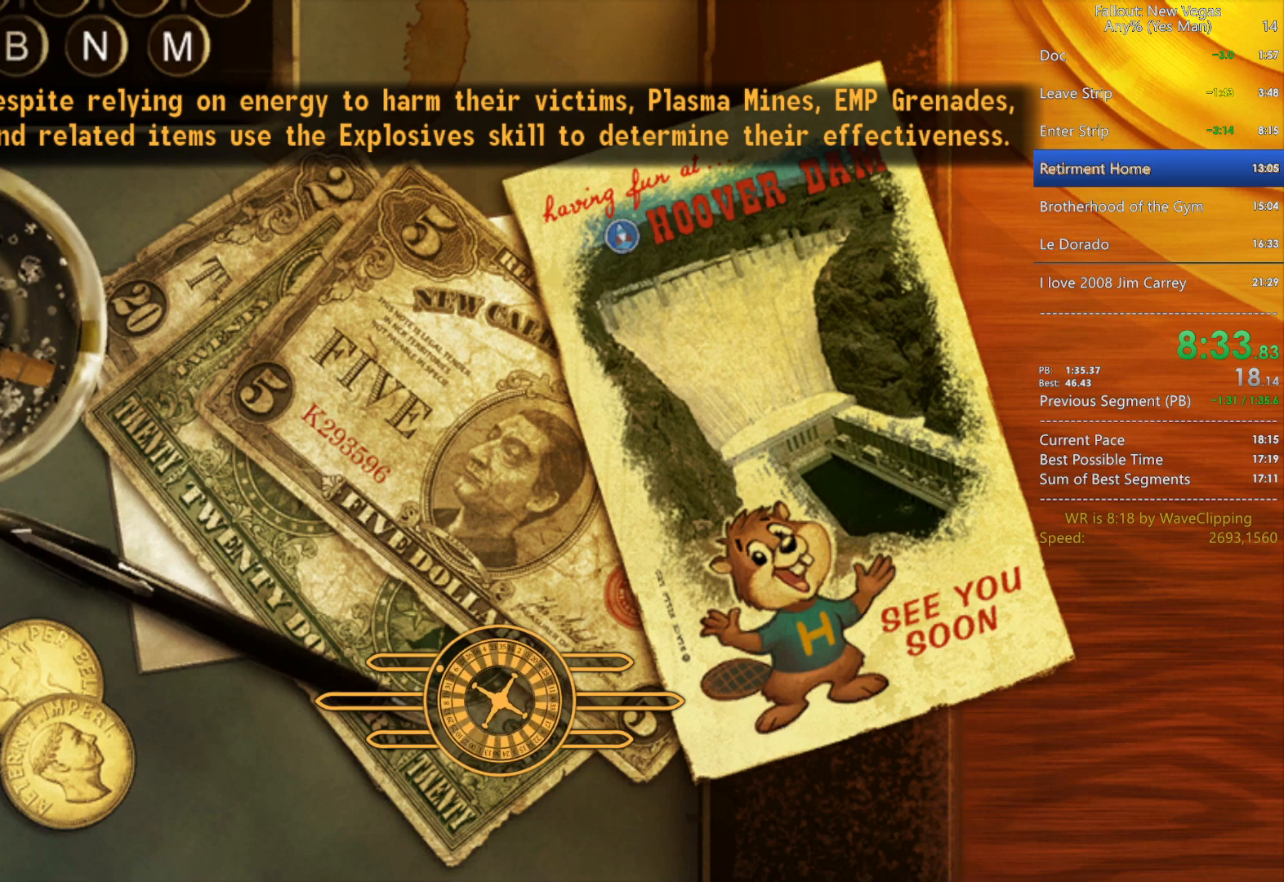
{"keys": ["w"], "mouse": [], "mouse_move": "still", "events": []}
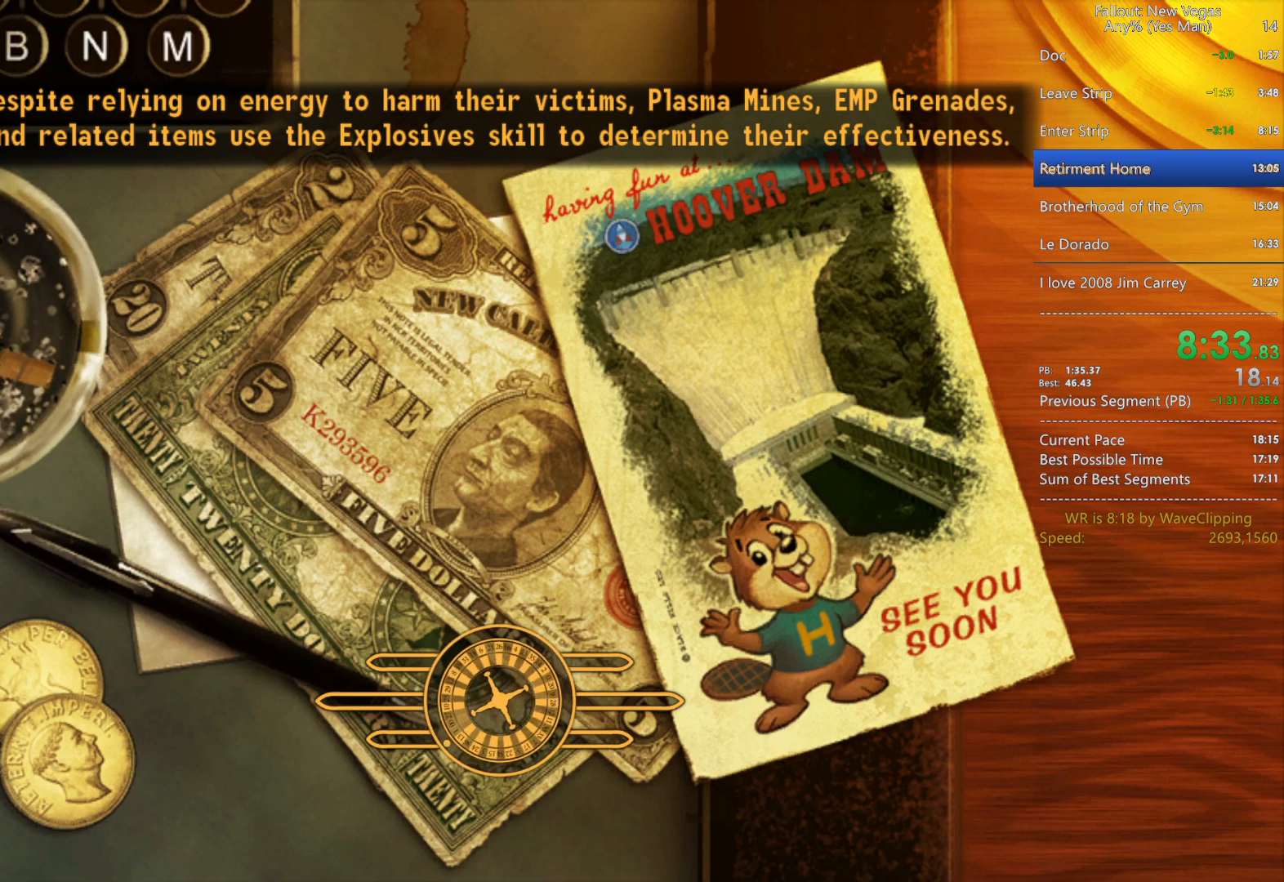
{"keys": ["w"], "mouse": [], "mouse_move": "still", "events": []}
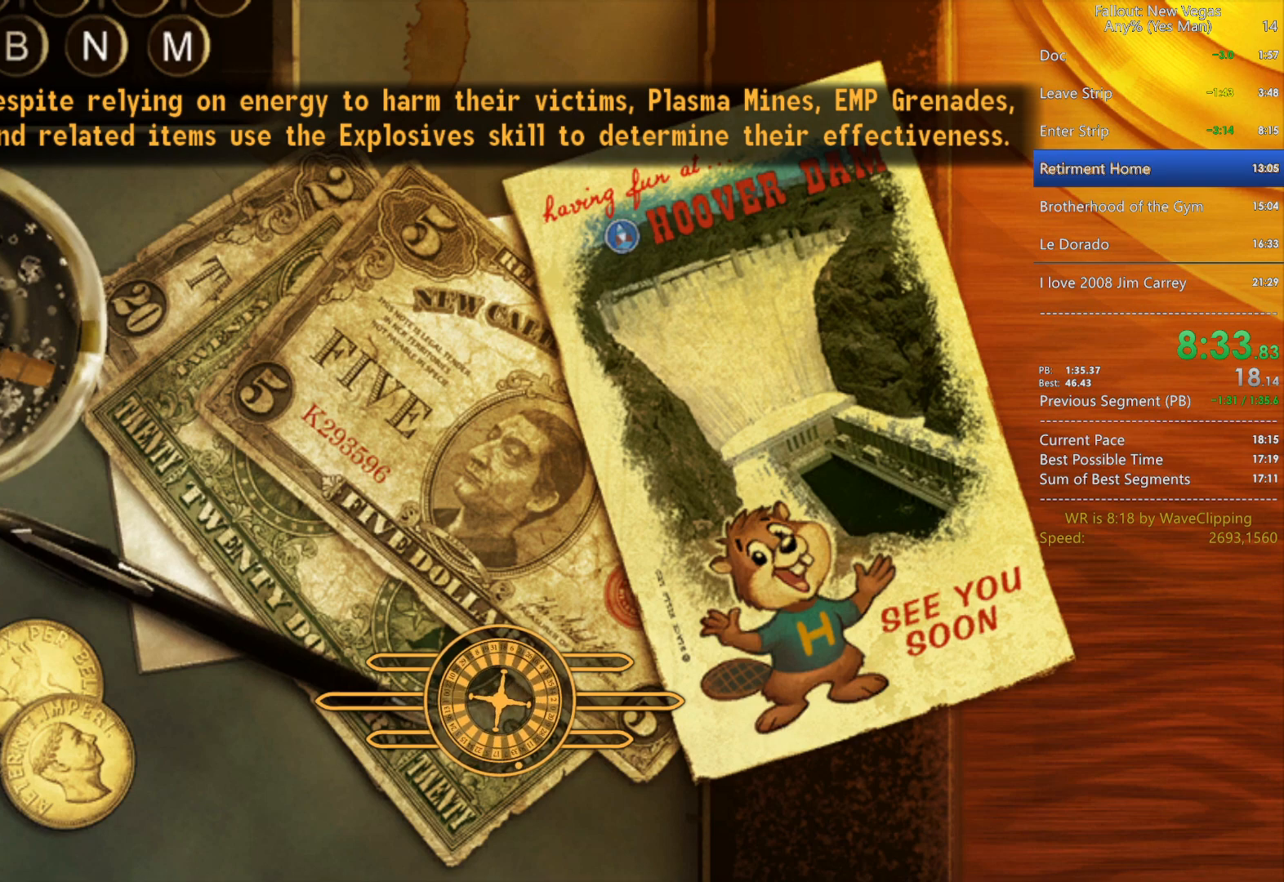
{"keys": ["w"], "mouse": [], "mouse_move": "still", "events": []}
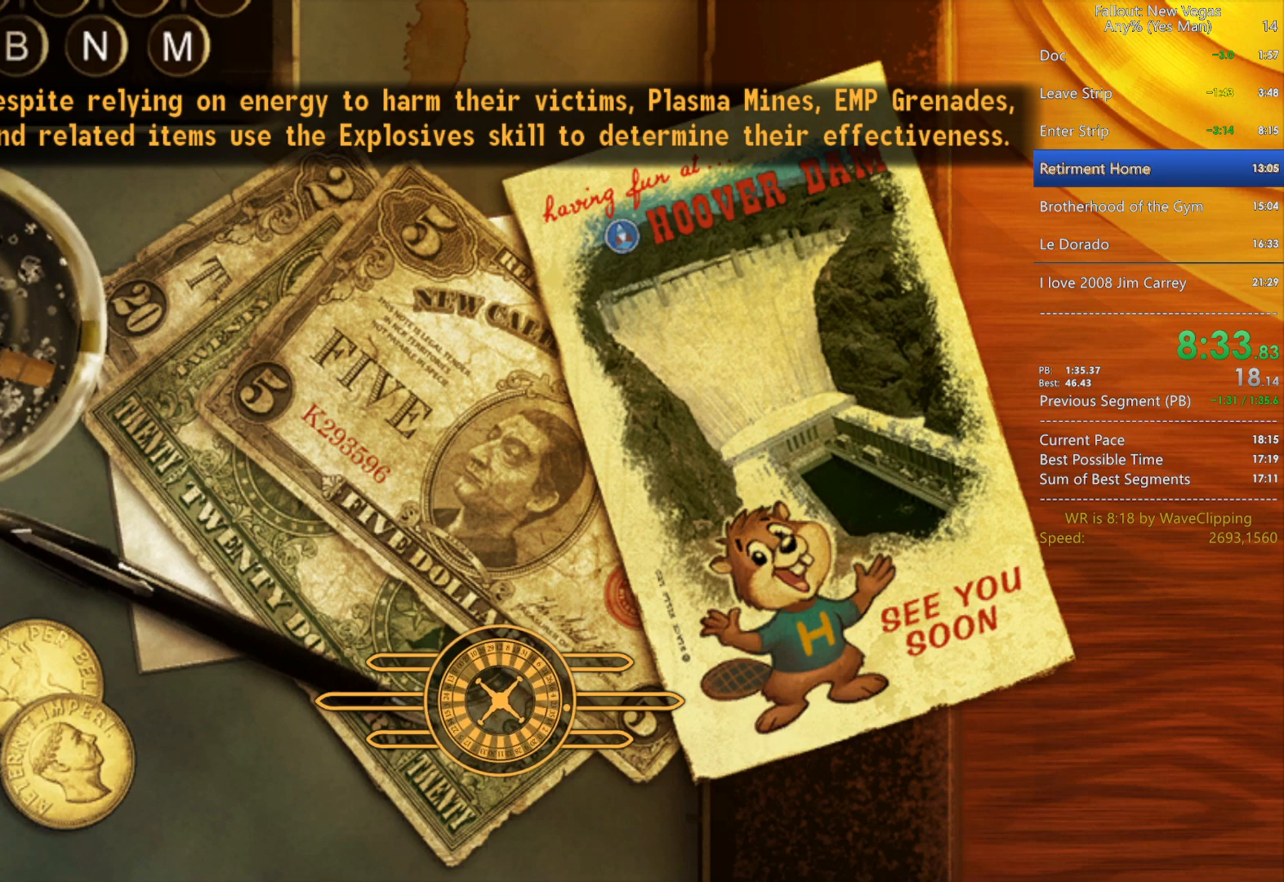
{"keys": ["w"], "mouse": [], "mouse_move": "still", "events": []}
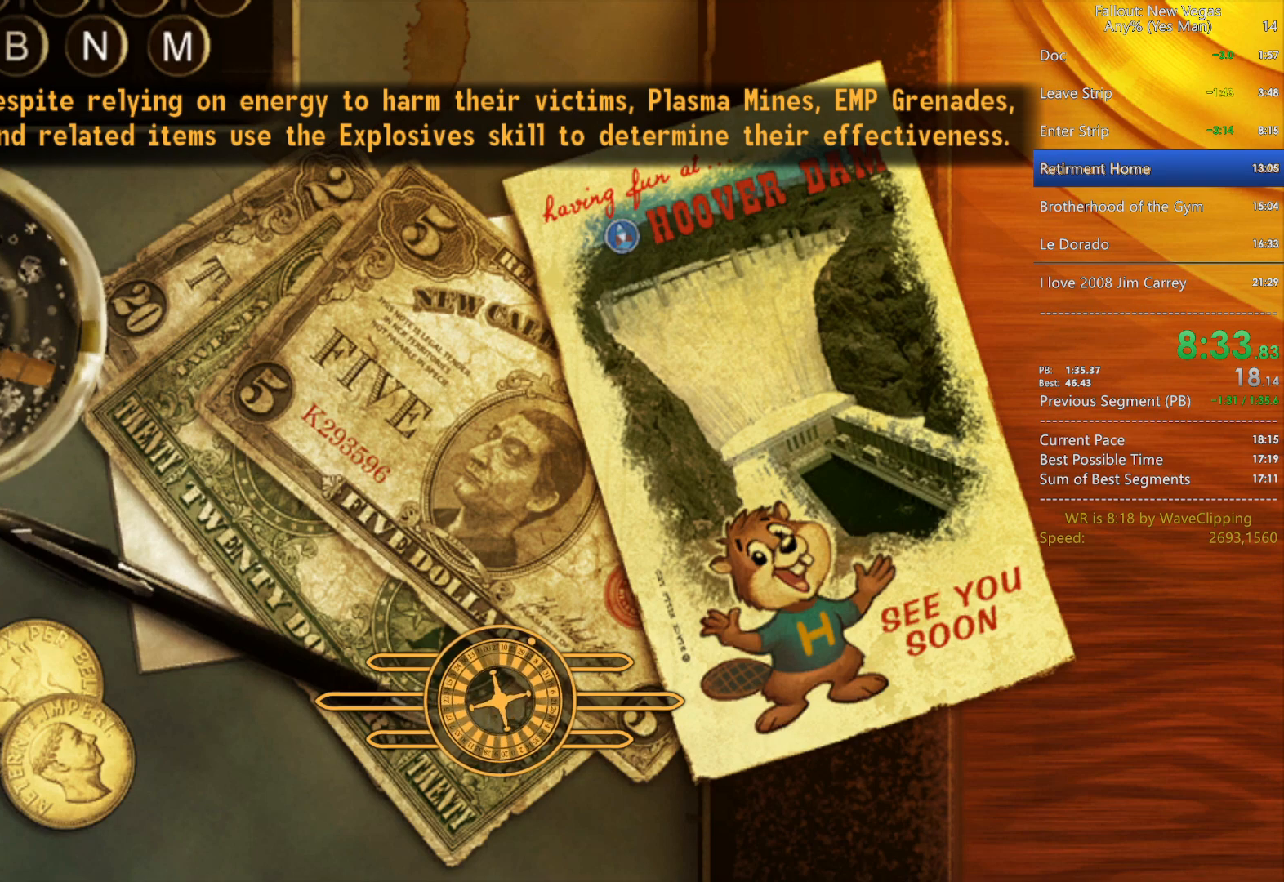
{"keys": ["w"], "mouse": [], "mouse_move": "still", "events": []}
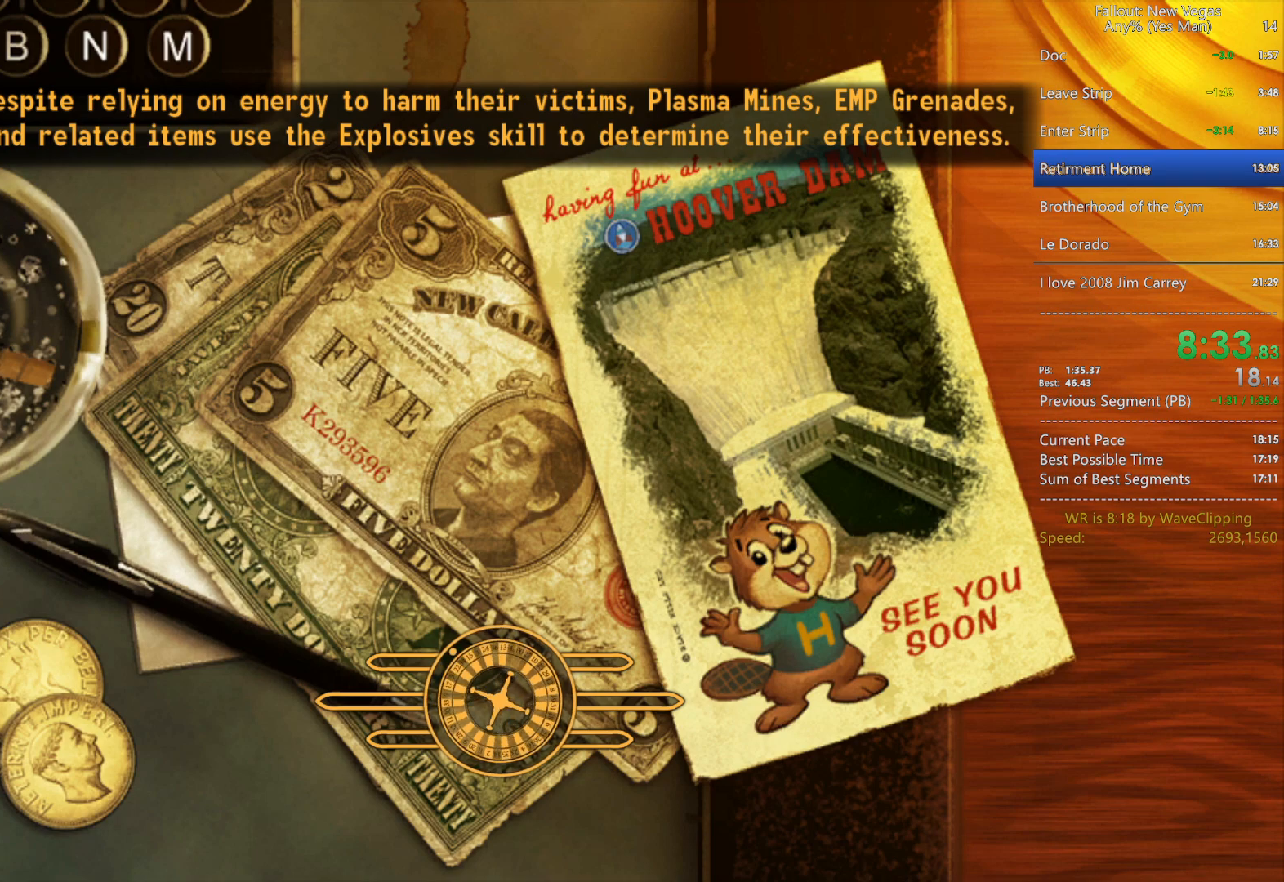
{"keys": [], "mouse": [], "mouse_move": "still", "events": [[50, "w", "up"]]}